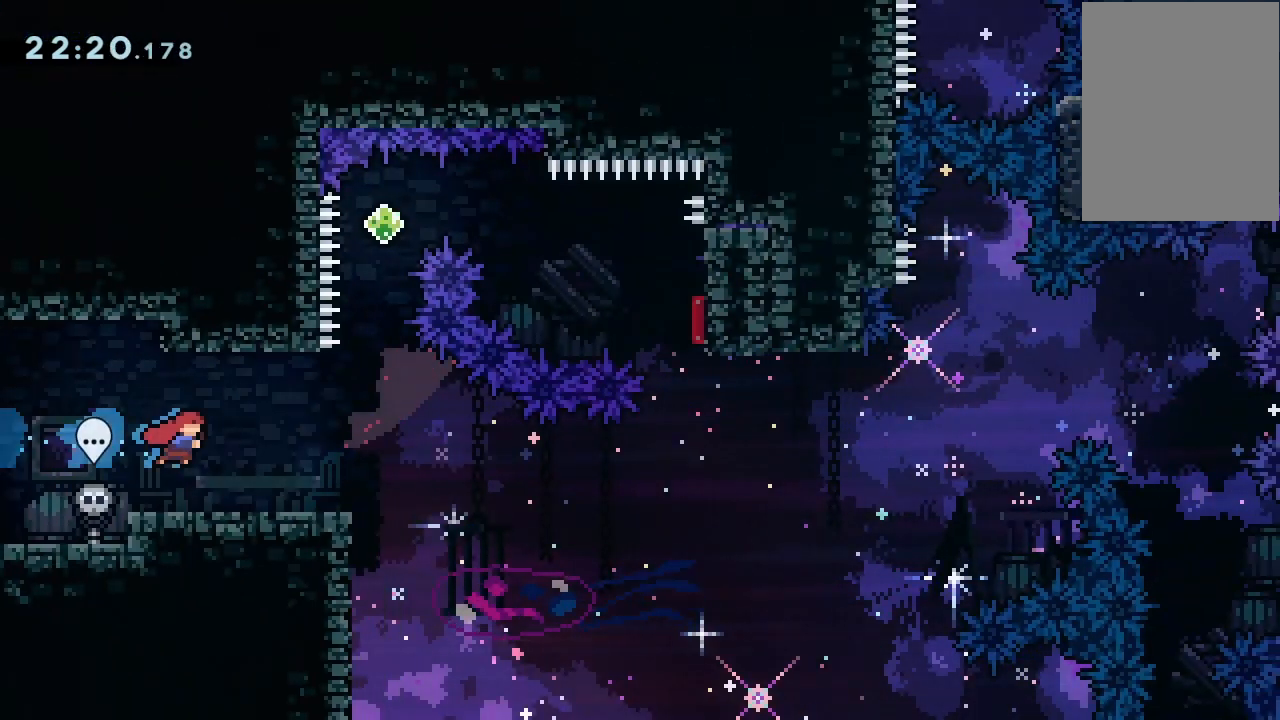
Gameplay with keyboard; each line is a JSON object with the keys held at the frame after it. "events" lists presses ("down") and releases ("up") of "dash", "demo", "down", "grab", "jump", "jump2", "jump3", "lcj", "left", "ncj", "rcj", "right" and "up" between this image and that frame as [ms after this image, input, new state], when the widget could be followed in between. No other keys are recorded. Mouse input is not recorded. Key names are as the overlay labels them; some are game actions (e.g. jump) rather than physical keys.
{"keys": [], "events": [[300, "down", "down"], [333, "dash", "down"], [333, "right", "down"], [433, "dash", "up"], [467, "down", "up"], [467, "right", "up"]]}
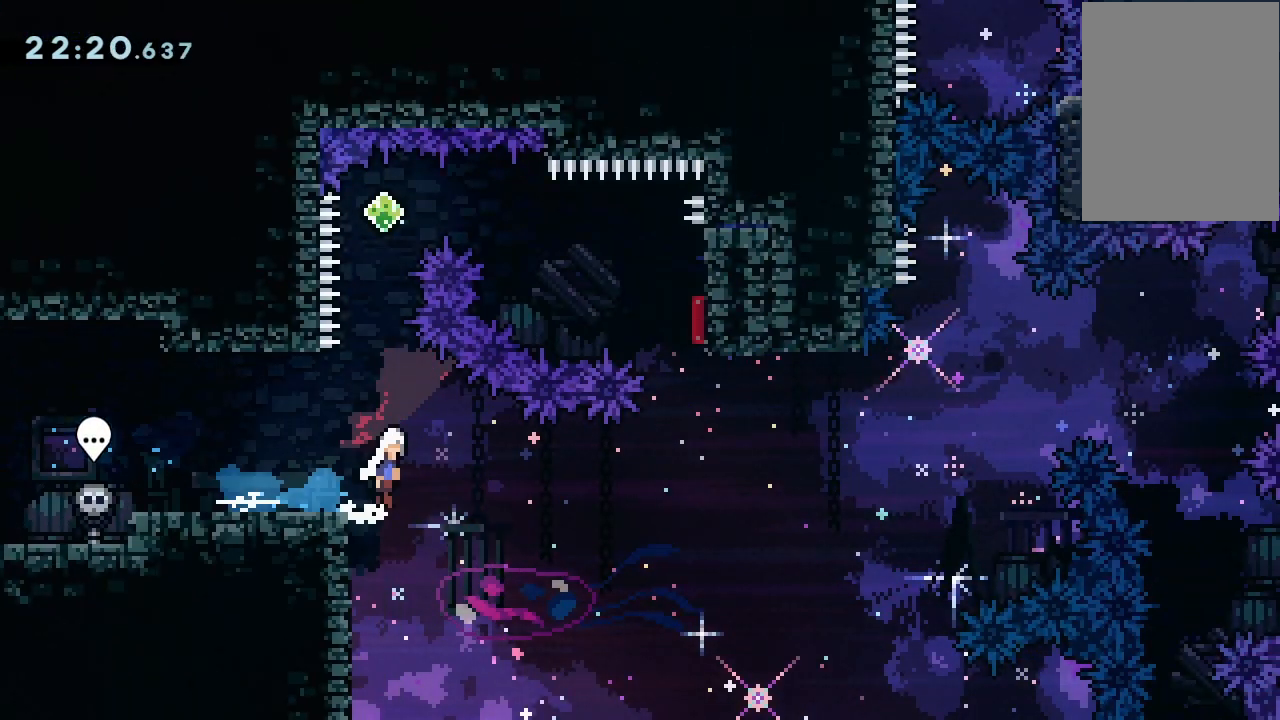
{"keys": ["dash", "jump2", "up"], "events": [[33, "jump2", "down"], [500, "dash", "down"], [500, "up", "down"]]}
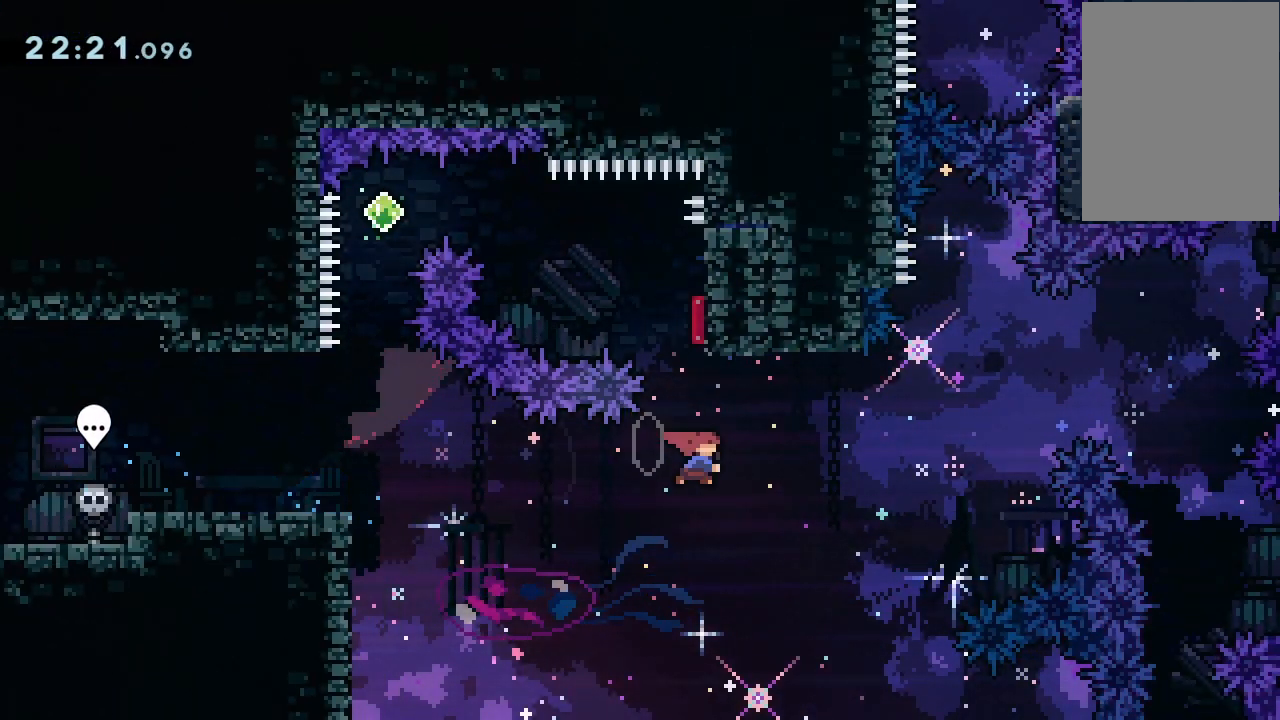
{"keys": ["down", "jump2"], "events": [[167, "dash", "up"], [233, "up", "up"], [500, "down", "down"]]}
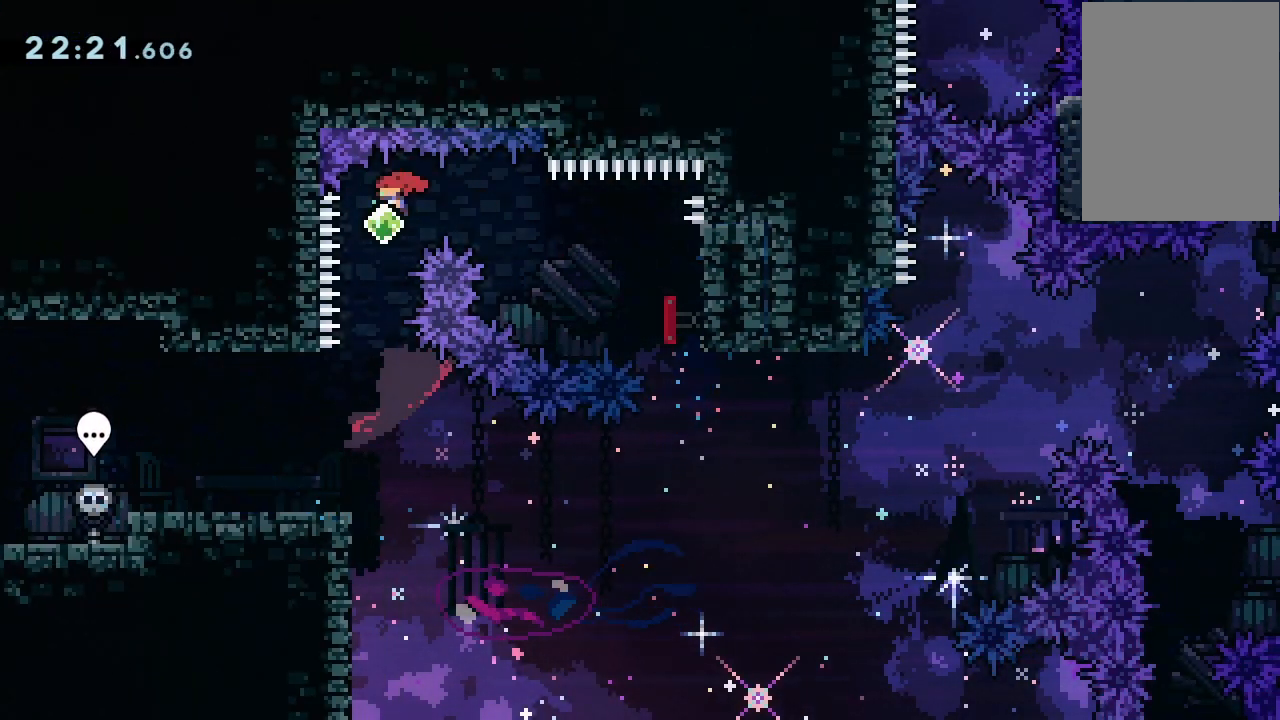
{"keys": ["left"], "events": [[67, "dash", "down"], [200, "dash", "up"], [200, "jump2", "up"], [233, "down", "up"], [333, "down", "down"], [367, "dash", "down"], [367, "left", "down"], [467, "dash", "up"], [467, "down", "up"]]}
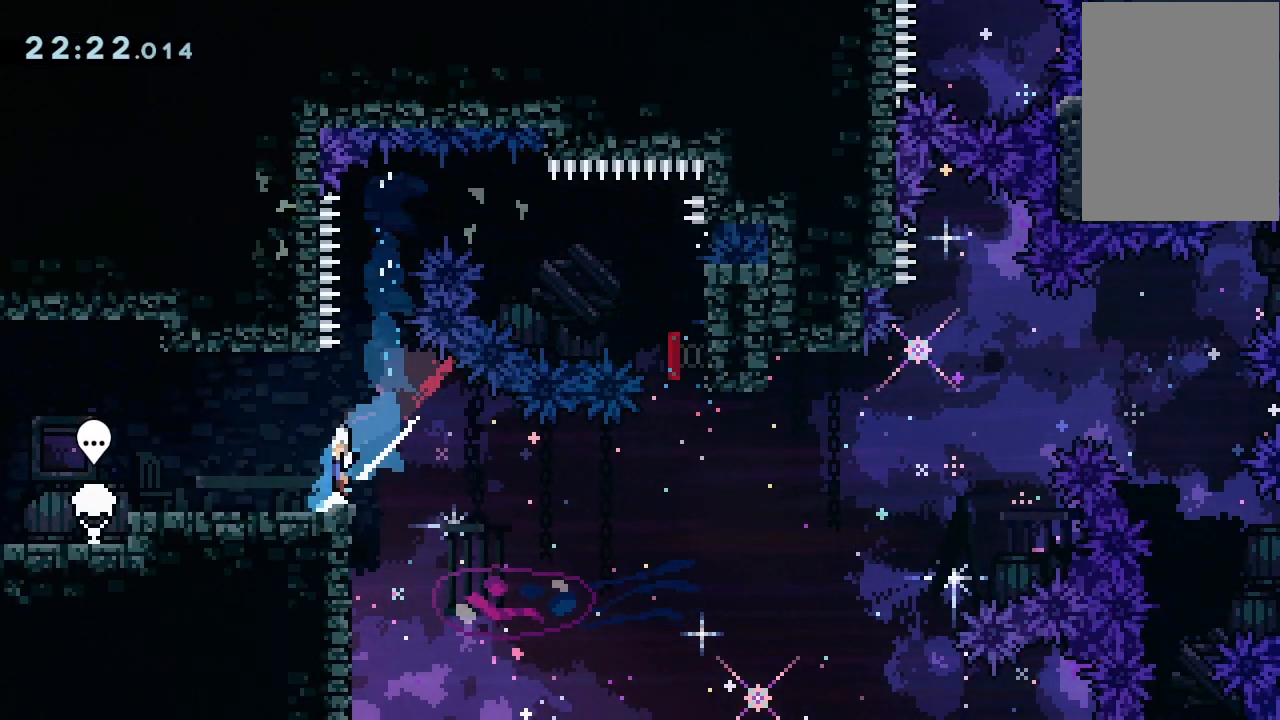
{"keys": ["grab", "jump2", "right"], "events": [[33, "jump2", "down"], [33, "left", "up"], [33, "right", "down"], [367, "jump2", "up"], [433, "jump2", "down"], [500, "grab", "down"]]}
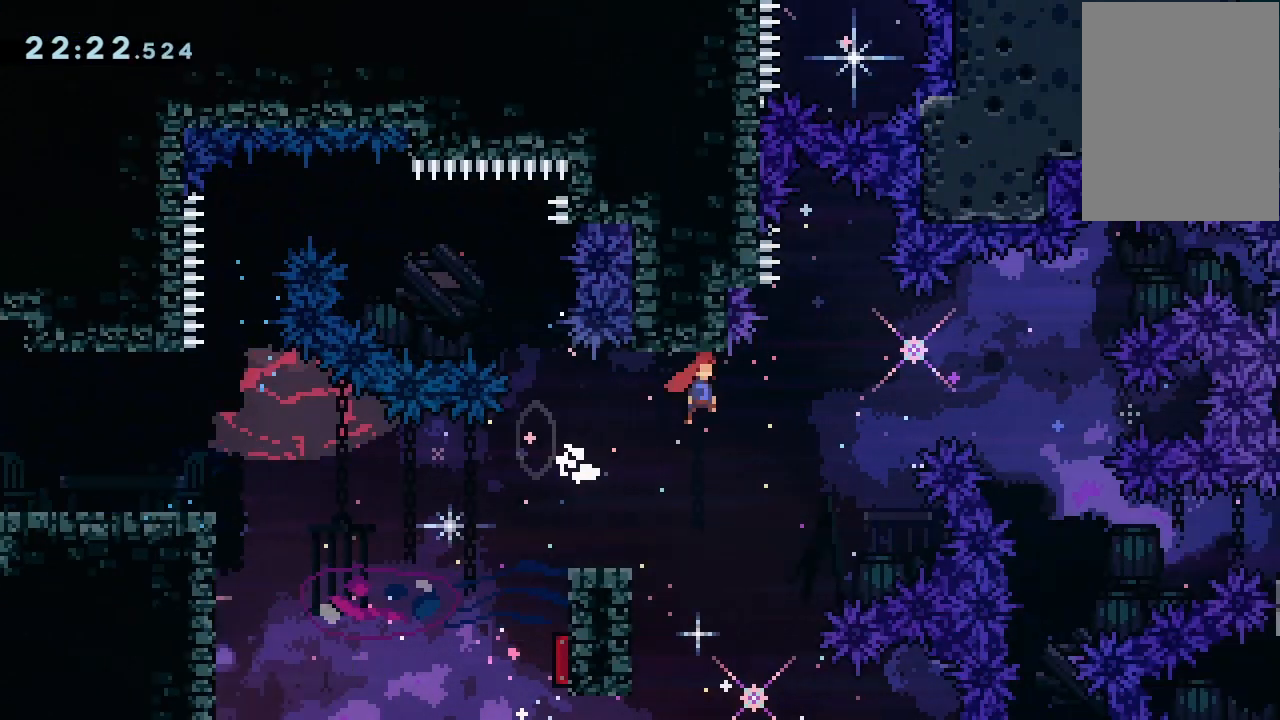
{"keys": ["jump2"], "events": [[200, "grab", "up"], [467, "right", "up"]]}
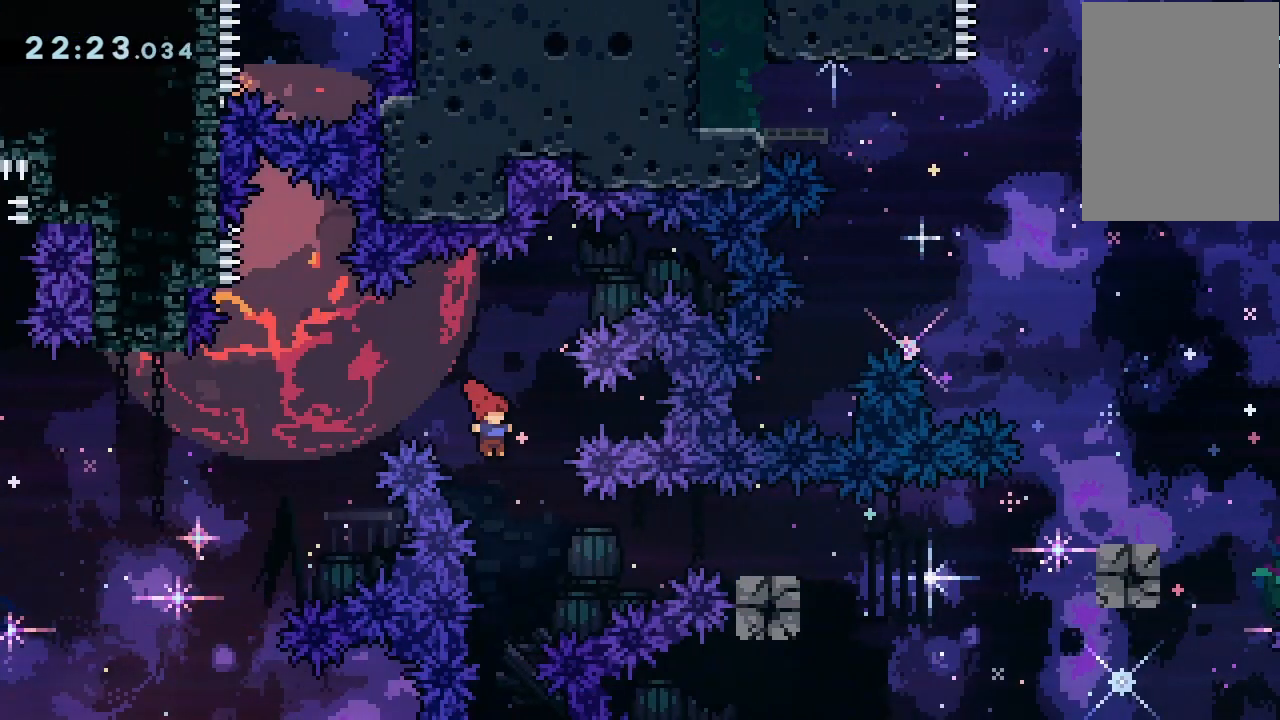
{"keys": ["right"], "events": [[67, "right", "down"], [233, "dash", "down"], [400, "dash", "up"], [400, "jump2", "up"]]}
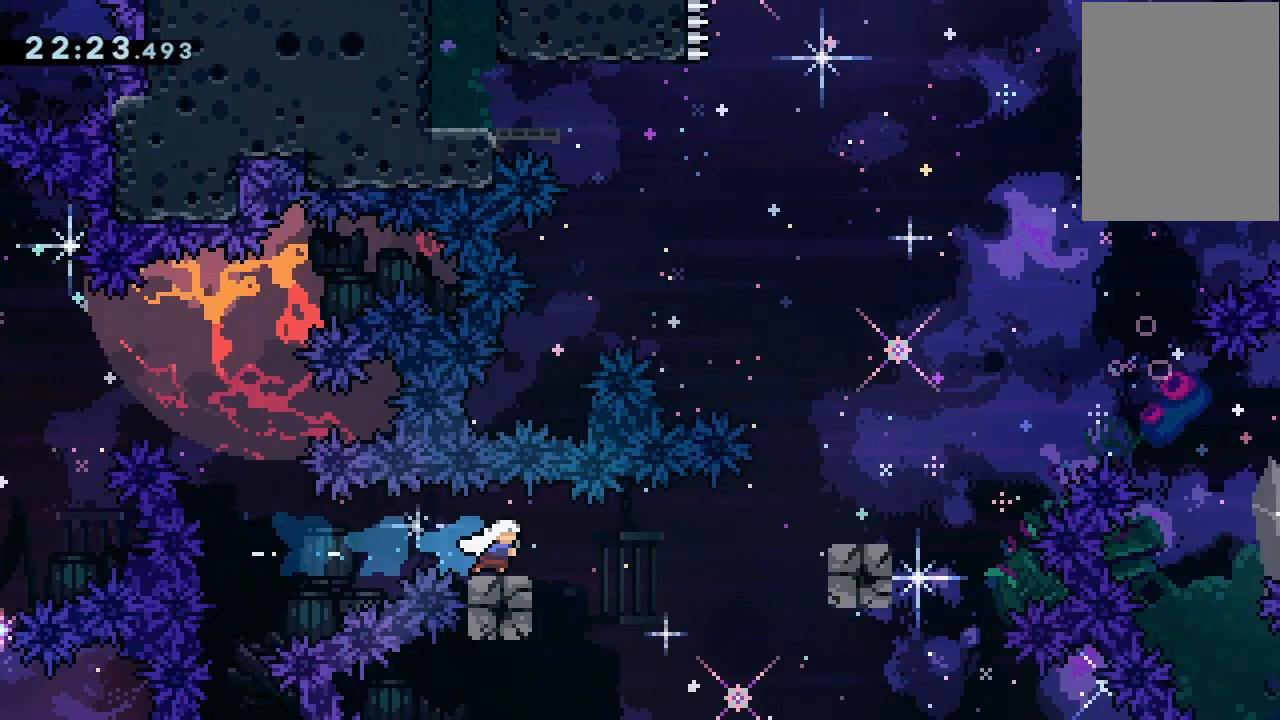
{"keys": ["grab", "jump2", "right"], "events": [[67, "demo", "down"], [100, "jump2", "down"], [267, "demo", "up"], [300, "jump2", "up"], [433, "jump2", "down"], [500, "grab", "down"]]}
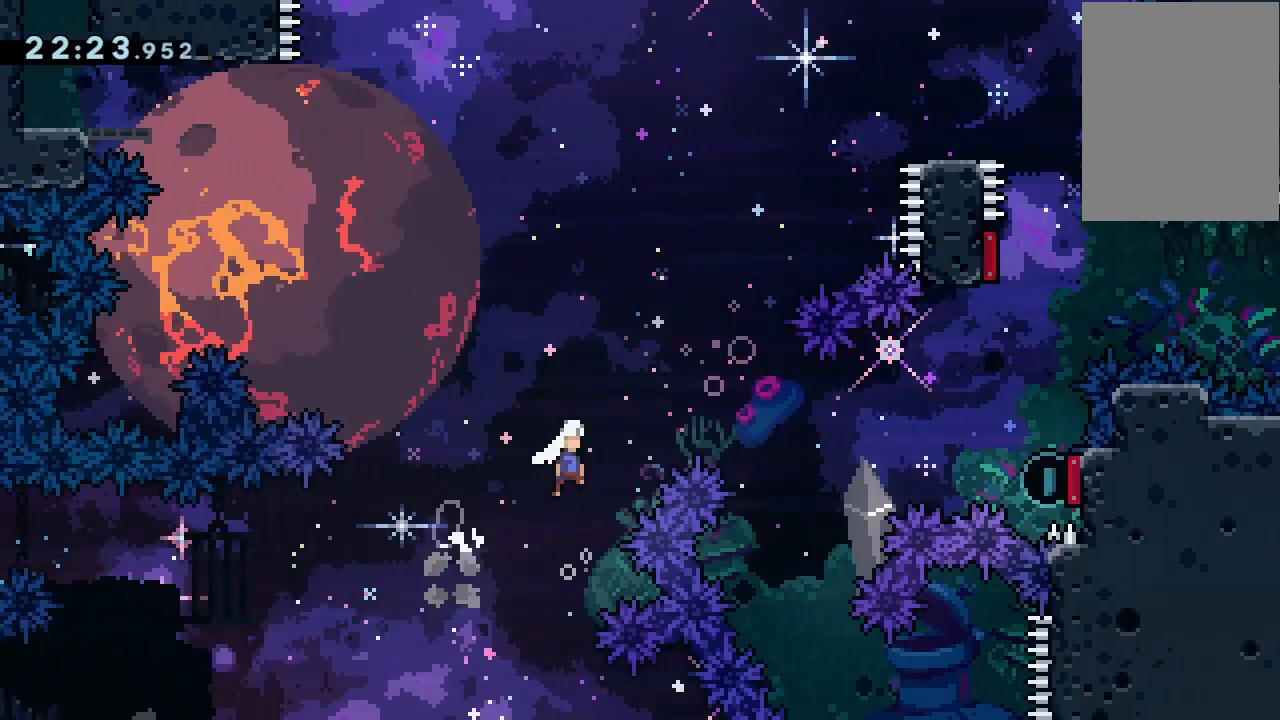
{"keys": ["dash", "jump2", "right"], "events": [[167, "grab", "up"], [467, "dash", "down"]]}
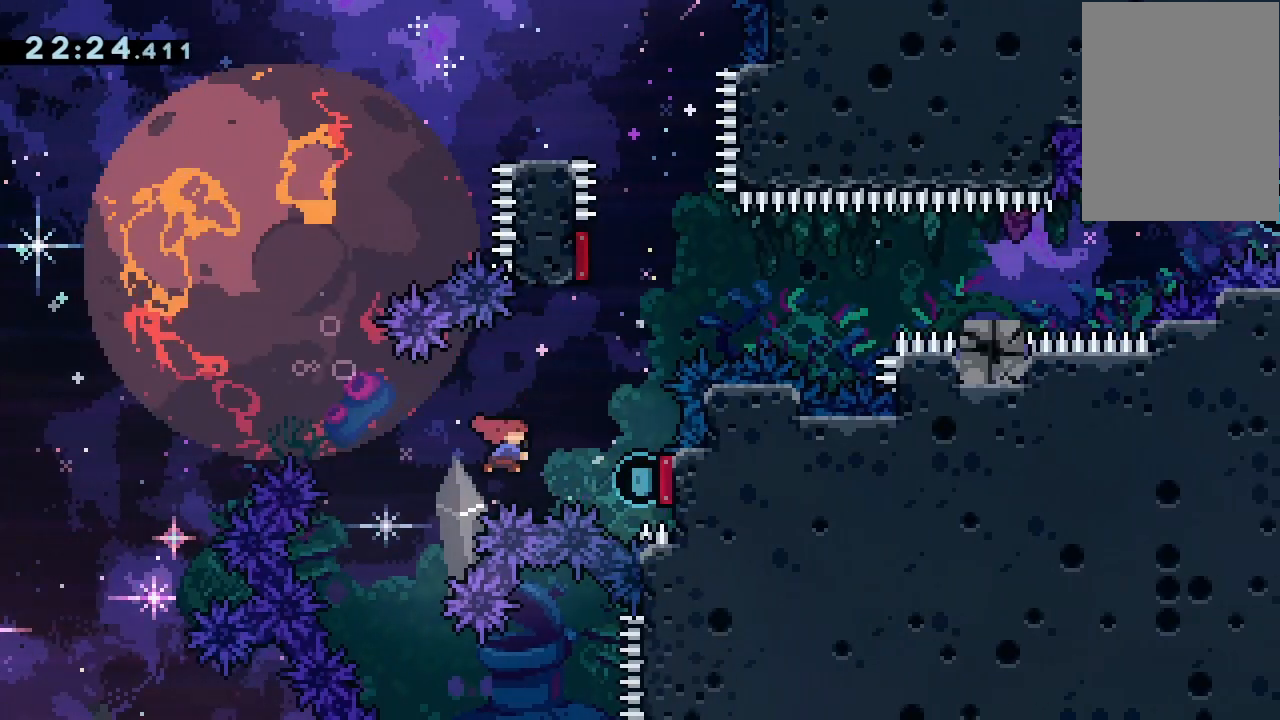
{"keys": ["dash", "jump2", "up"], "events": [[167, "dash", "up"], [167, "right", "up"], [200, "up", "down"], [267, "dash", "down"], [367, "dash", "up"], [467, "dash", "down"]]}
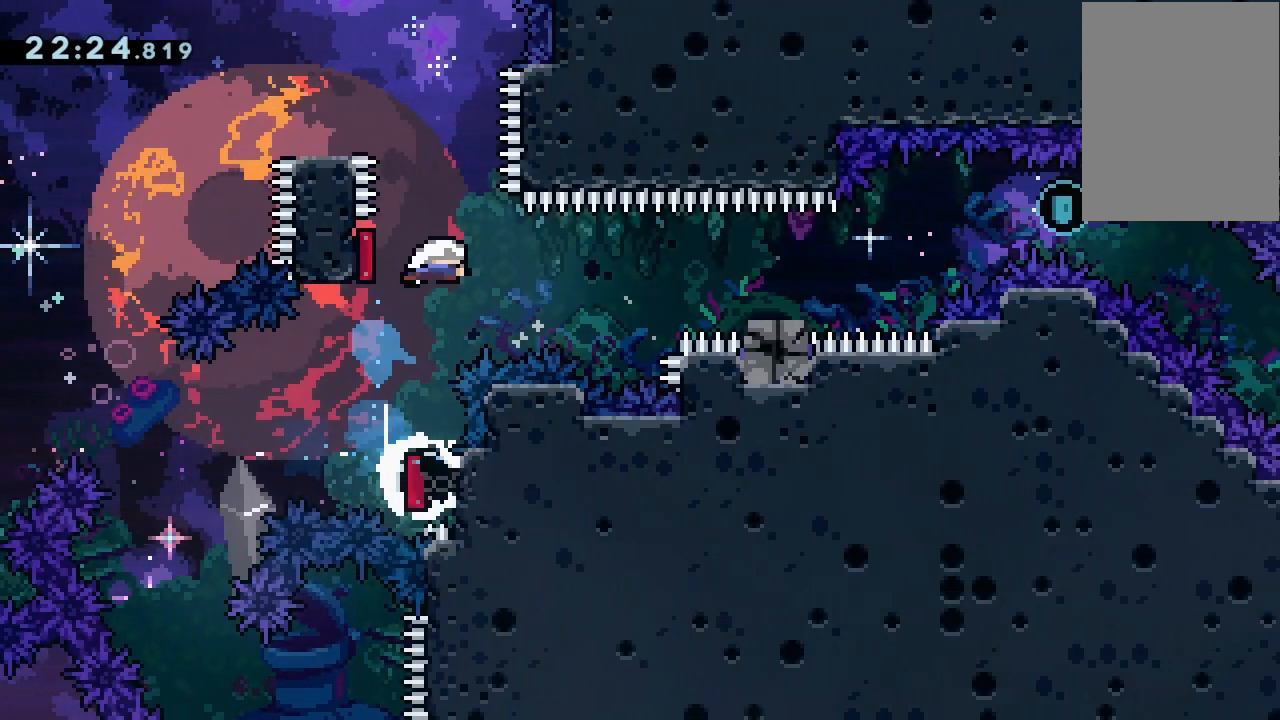
{"keys": ["jump2", "left"], "events": [[167, "dash", "up"], [167, "left", "down"], [167, "up", "up"]]}
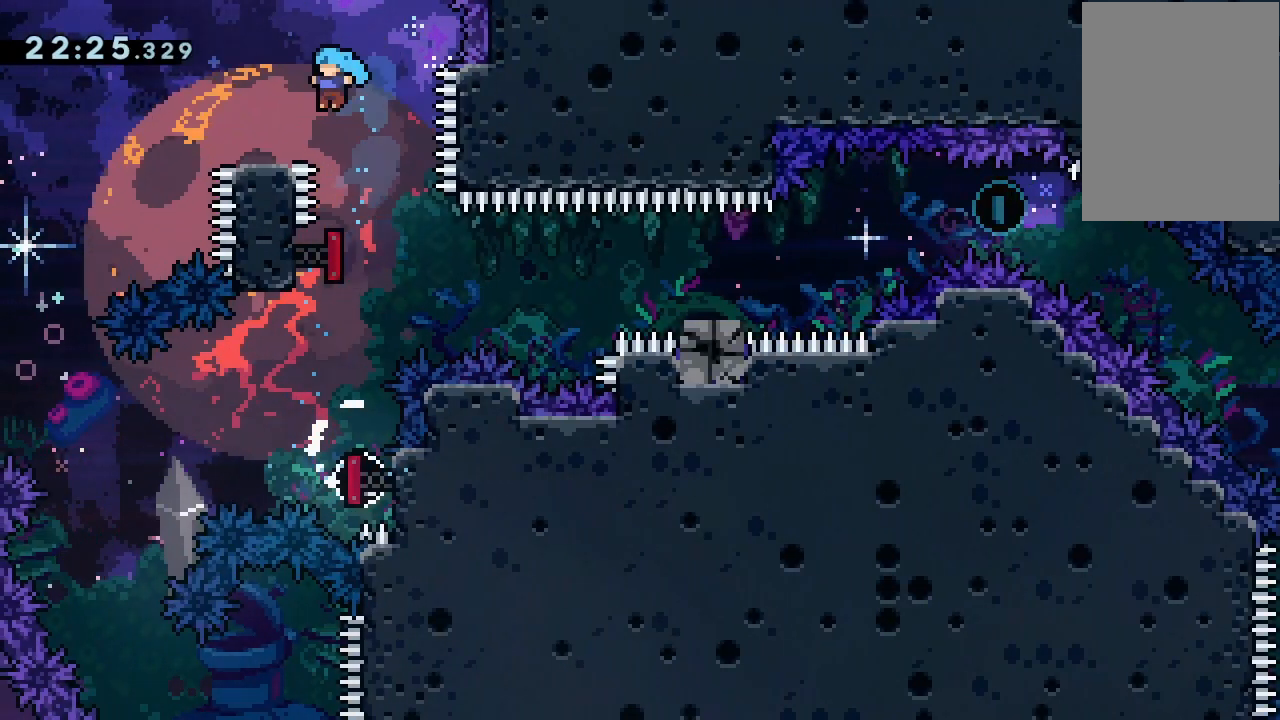
{"keys": ["demo", "jump2", "right"], "events": [[67, "jump2", "up"], [133, "left", "up"], [467, "demo", "down"], [467, "right", "down"], [500, "jump2", "down"]]}
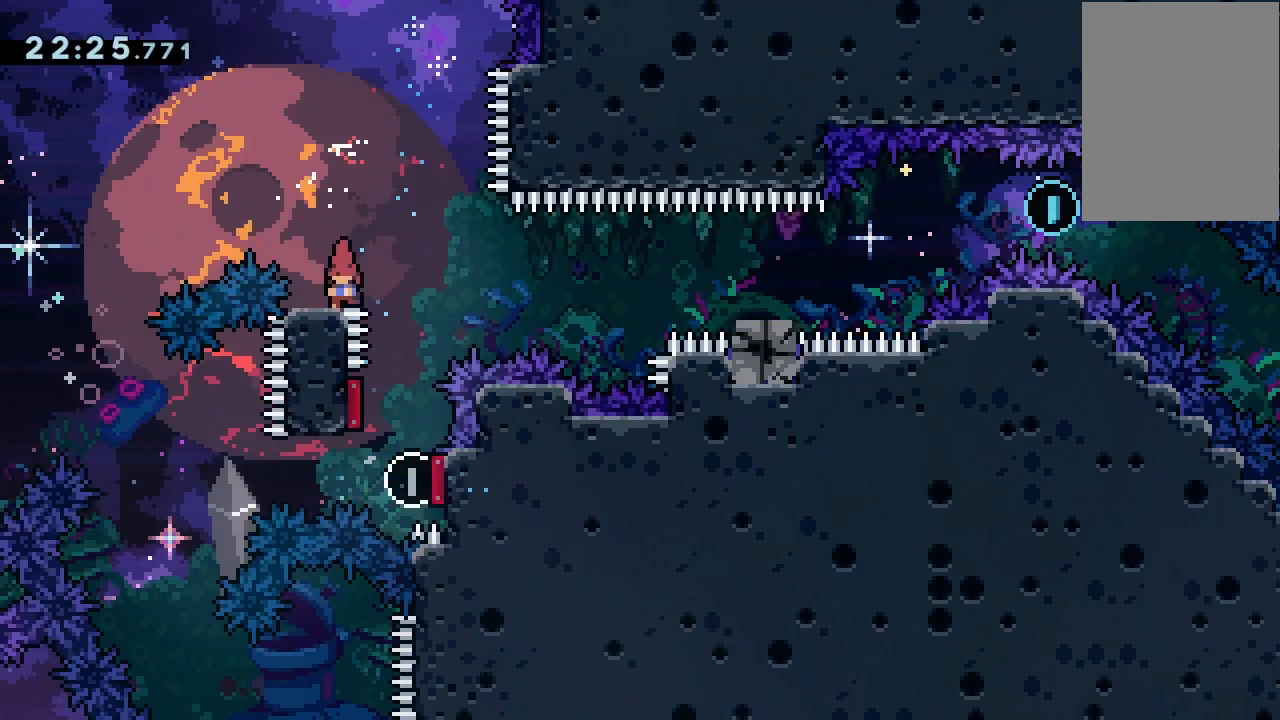
{"keys": ["jump2", "right"], "events": [[133, "demo", "up"], [133, "jump2", "up"], [433, "jump2", "down"]]}
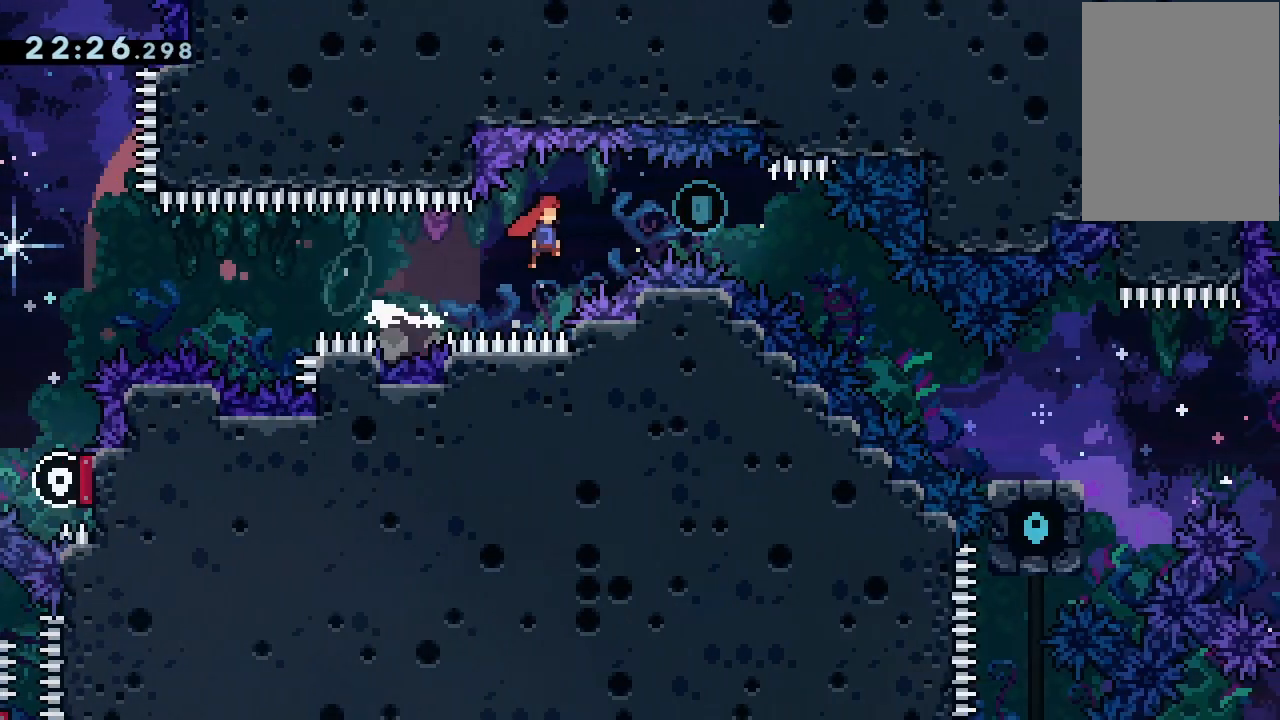
{"keys": ["right"], "events": [[300, "dash", "down"], [300, "down", "down"], [500, "dash", "up"], [500, "down", "up"], [500, "jump2", "up"]]}
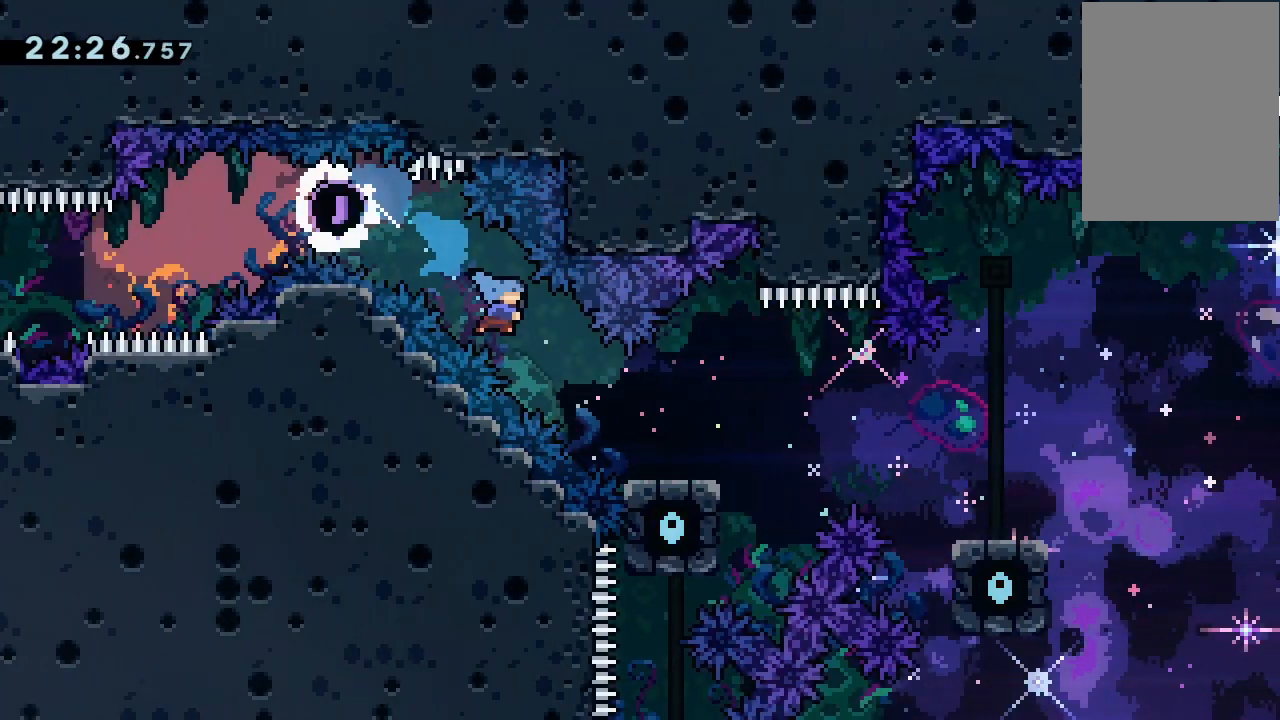
{"keys": ["right"], "events": [[333, "demo", "down"], [333, "jump2", "down"], [467, "demo", "up"], [467, "jump2", "up"]]}
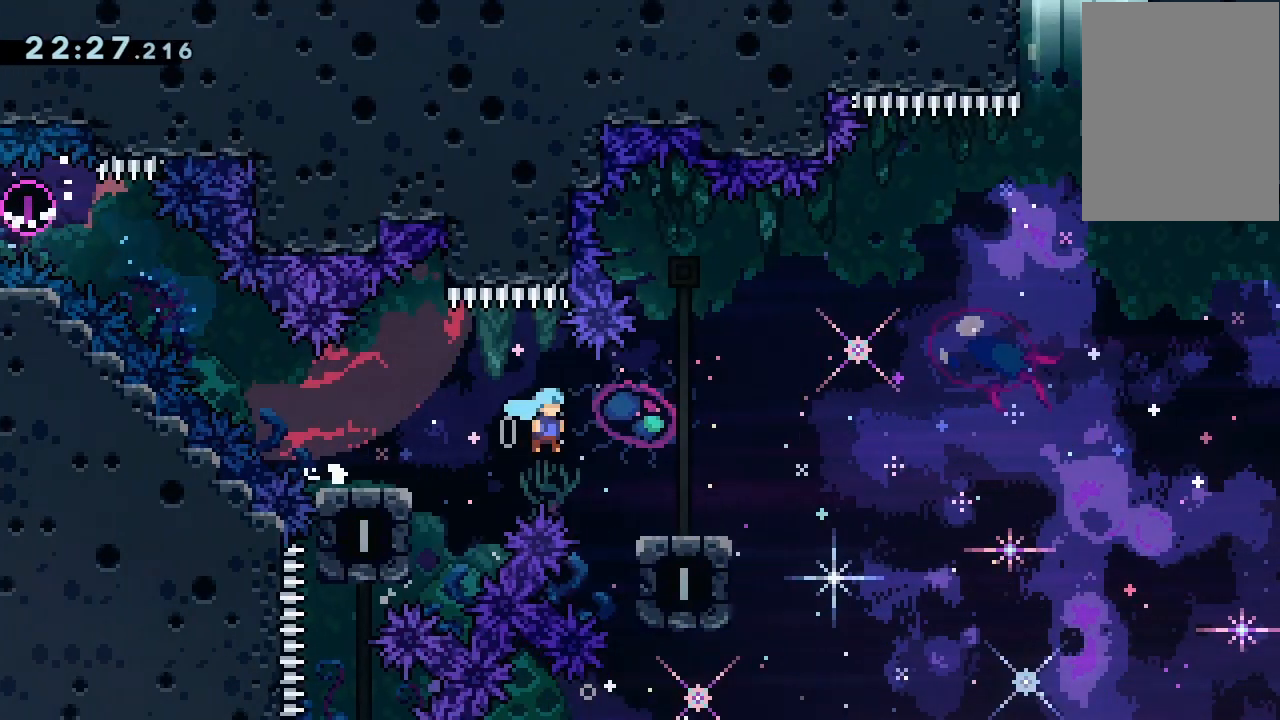
{"keys": ["jump2", "right"], "events": [[200, "jump2", "down"]]}
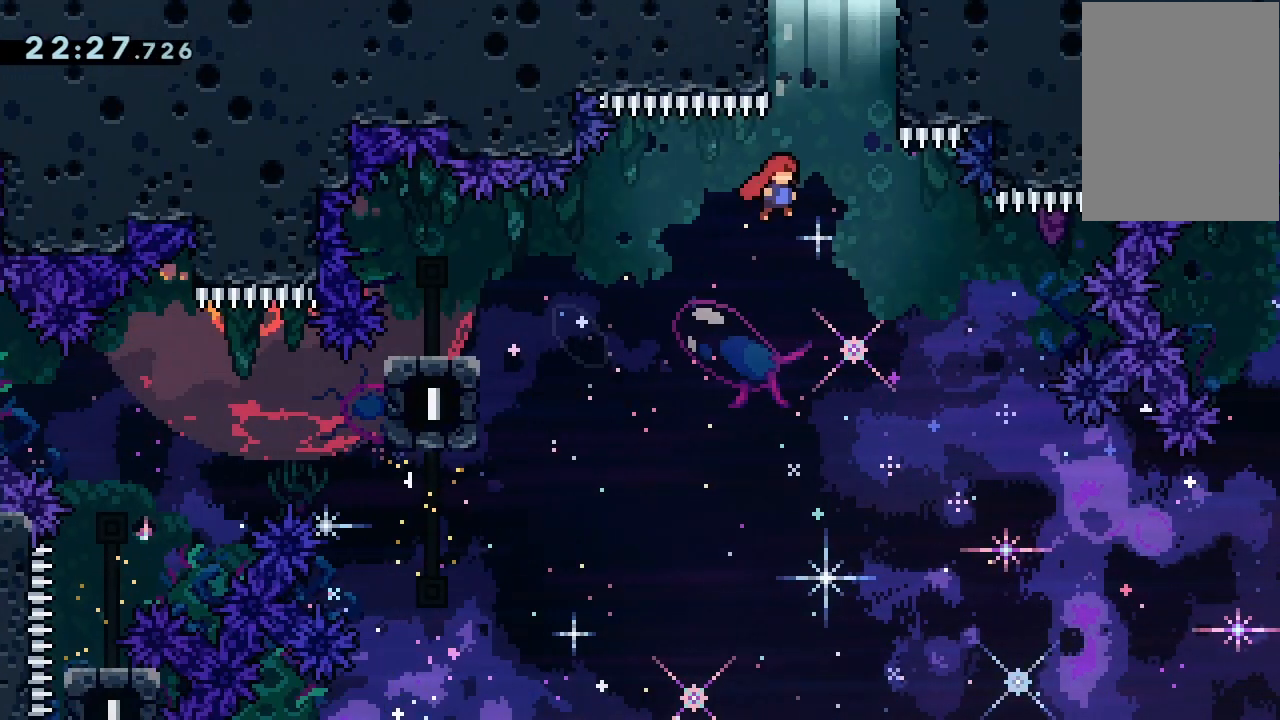
{"keys": ["grab", "right"], "events": [[100, "dash", "down"], [100, "up", "down"], [167, "grab", "down"], [167, "right", "up"], [300, "dash", "up"], [300, "right", "down"], [367, "up", "up"], [433, "jump2", "up"]]}
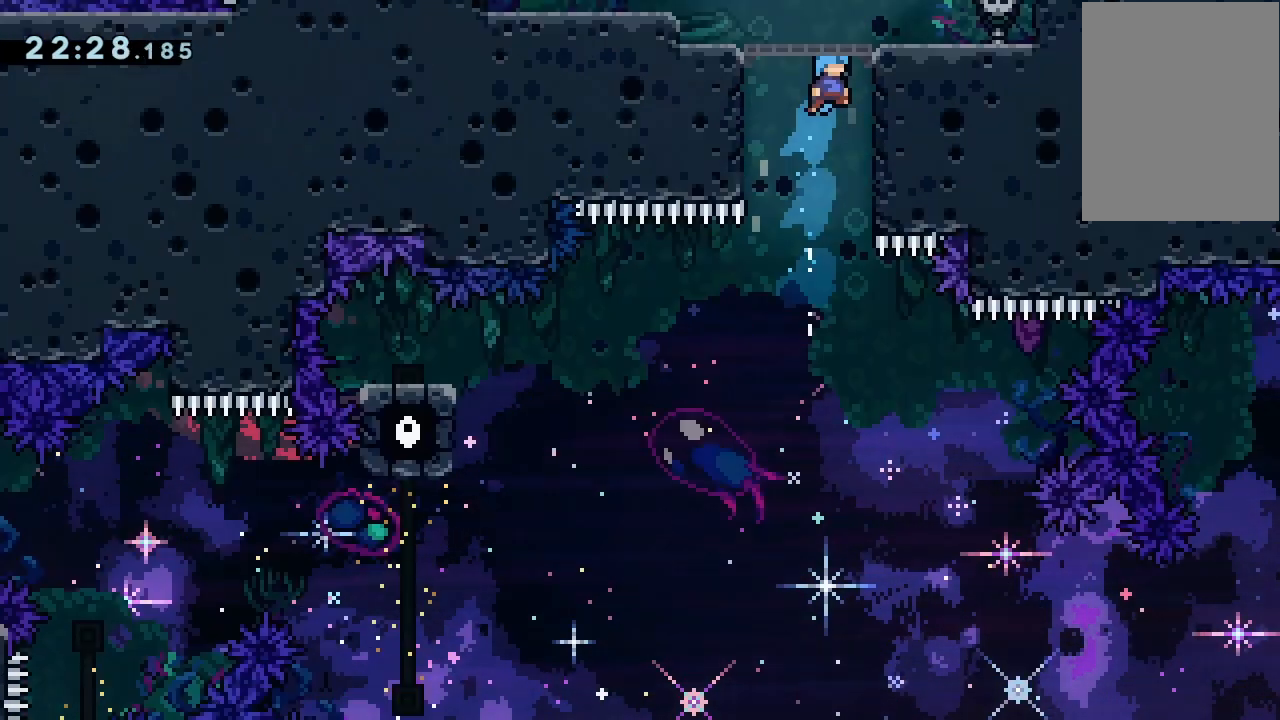
{"keys": ["grab", "left"], "events": [[33, "jump2", "down"], [233, "right", "up"], [500, "jump2", "up"], [500, "left", "down"]]}
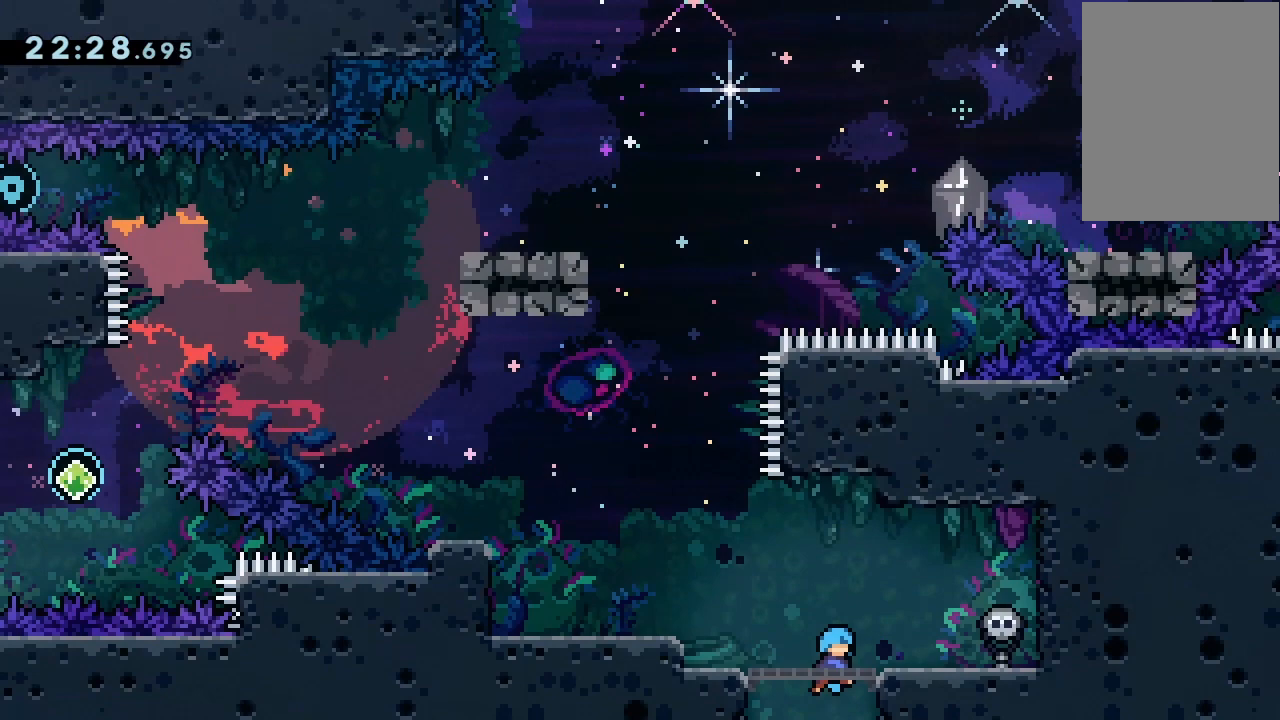
{"keys": ["grab", "left"], "events": []}
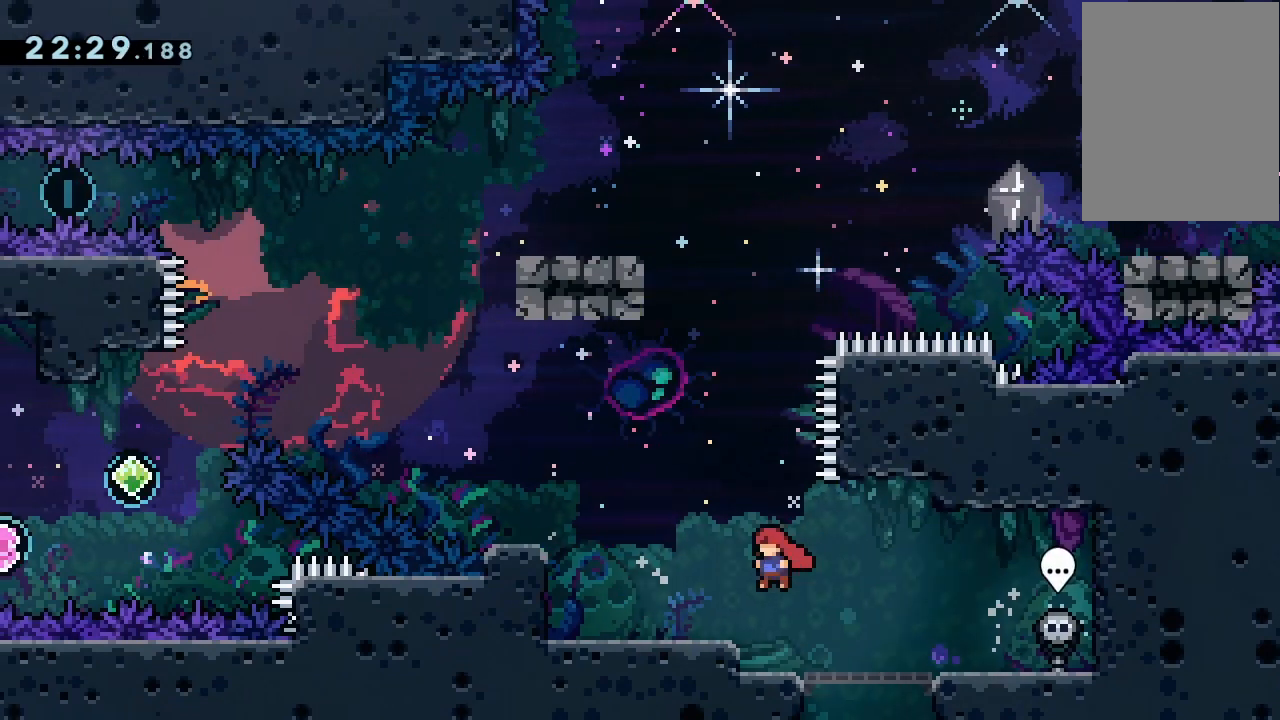
{"keys": ["left"], "events": [[300, "grab", "up"]]}
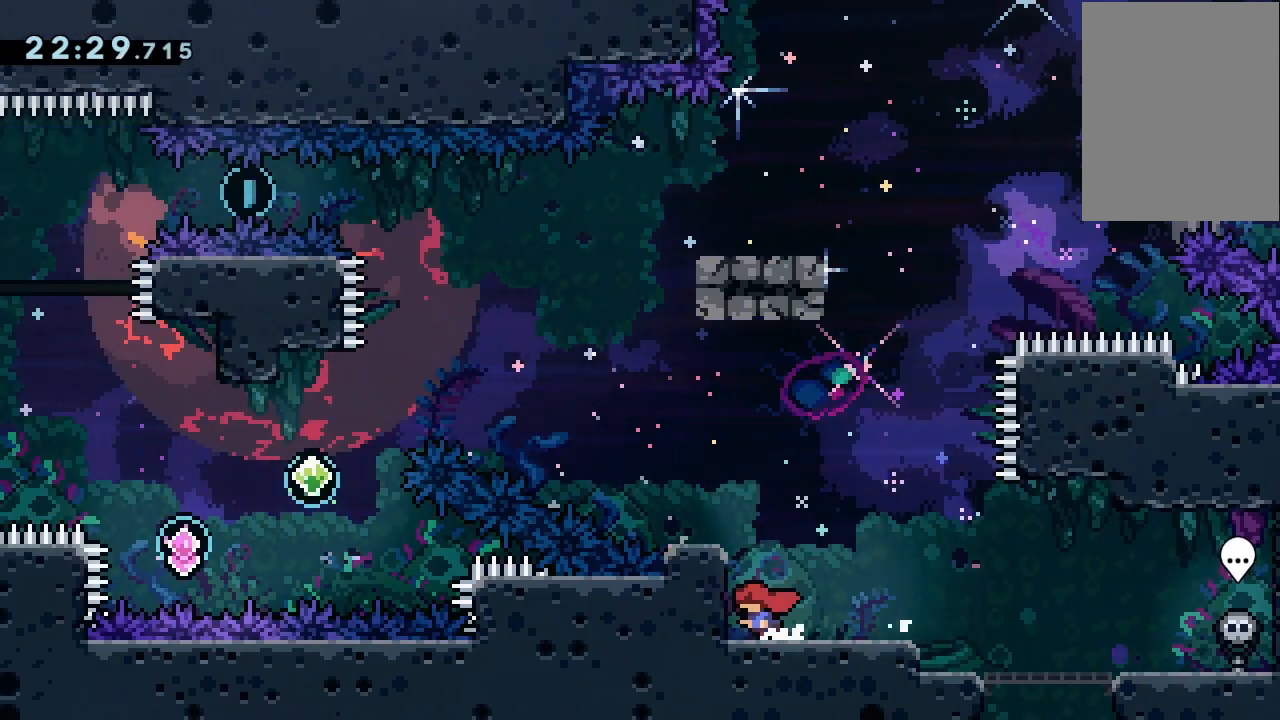
{"keys": ["jump2"], "events": [[67, "left", "up"], [133, "jump2", "down"], [167, "jump2", "up"], [267, "jump2", "down"]]}
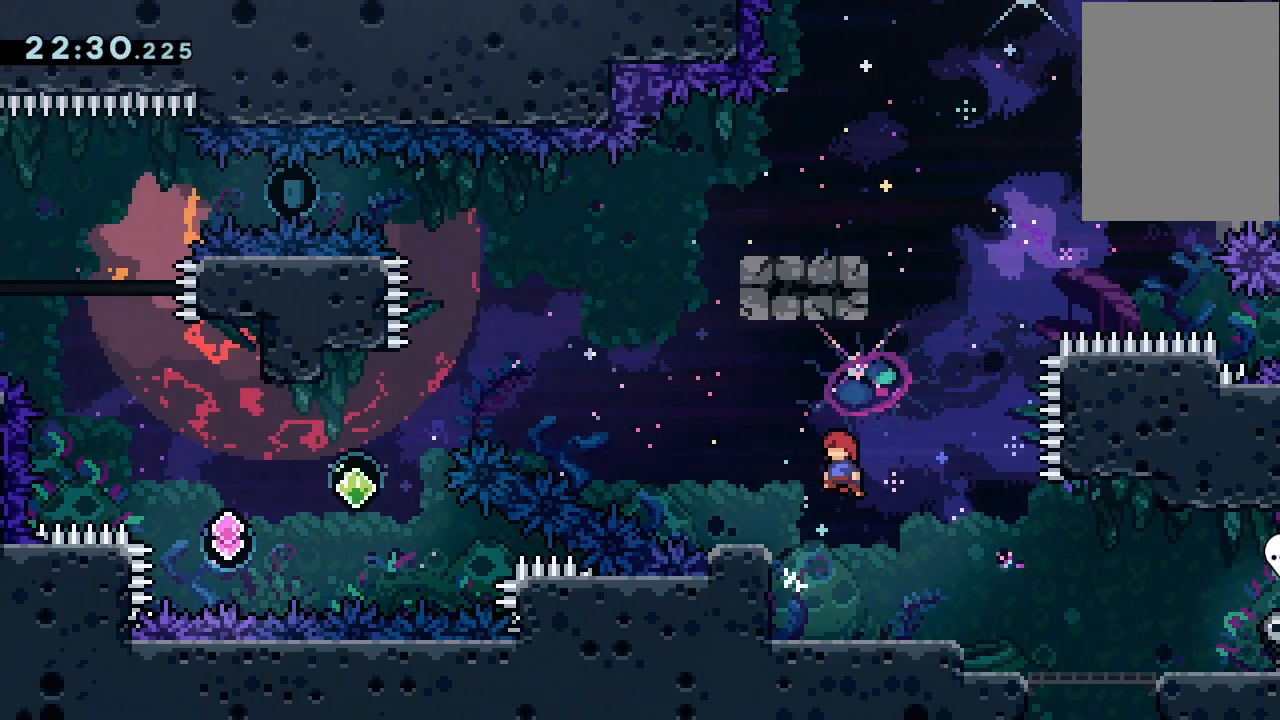
{"keys": ["jump2", "left"], "events": [[200, "jump2", "up"], [267, "dash", "down"], [333, "left", "down"], [433, "dash", "up"], [467, "jump2", "down"]]}
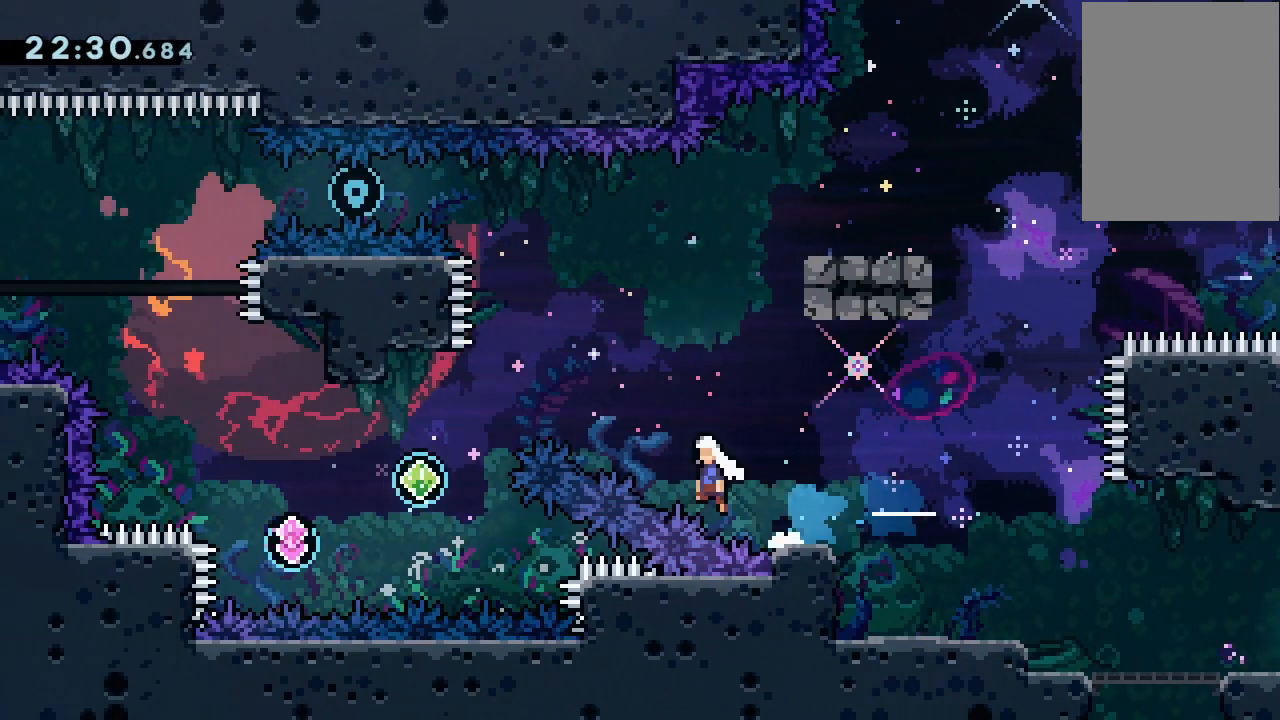
{"keys": ["right", "up"], "events": [[33, "grab", "down"], [167, "grab", "up"], [367, "jump2", "up"], [367, "left", "up"], [367, "right", "down"], [500, "up", "down"]]}
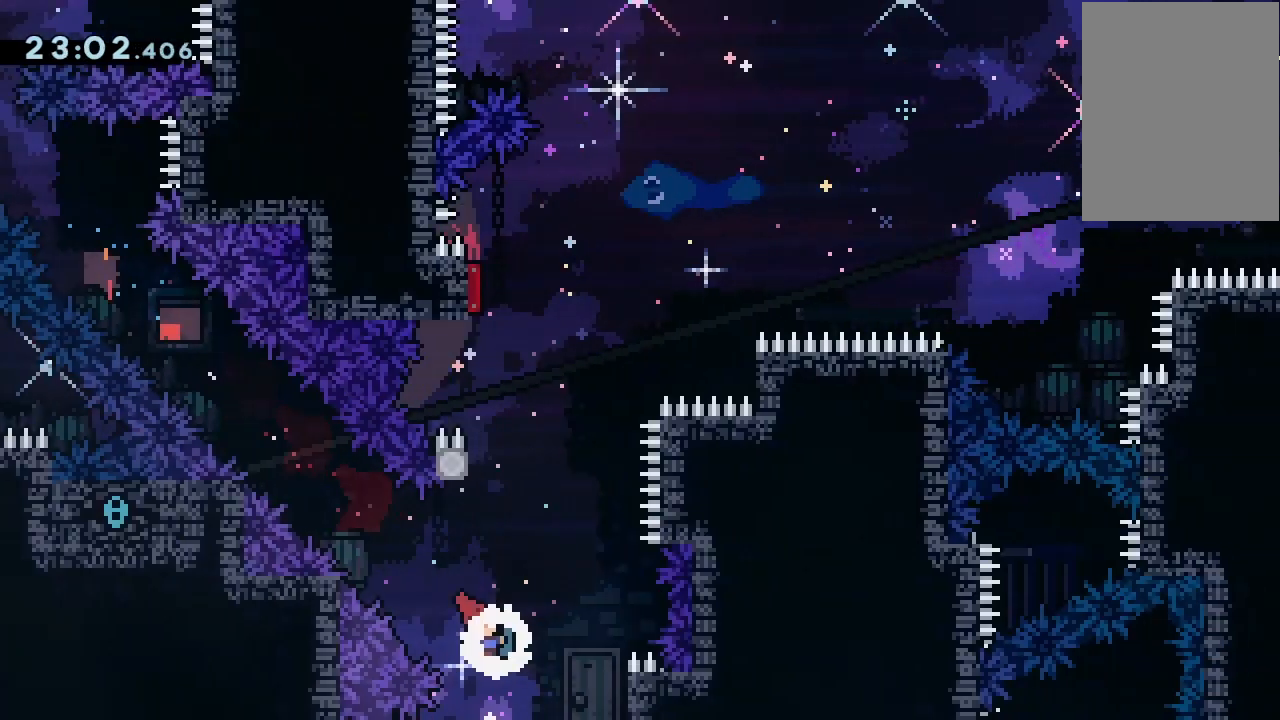
{"keys": ["grab", "jump2", "left"], "events": [[67, "dash", "down"], [67, "right", "up"], [200, "dash", "up"], [200, "up", "up"], [300, "jump2", "down"], [333, "grab", "down"], [400, "left", "down"]]}
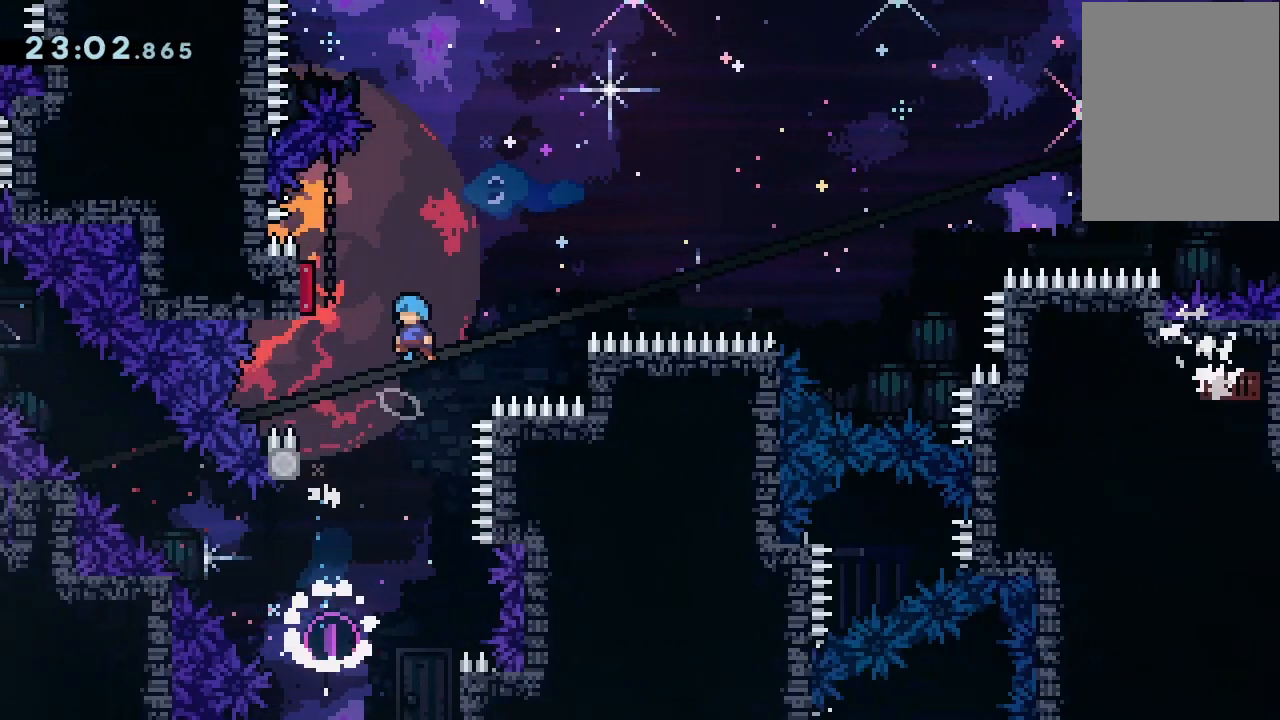
{"keys": ["jump2", "right"], "events": [[33, "grab", "up"], [367, "left", "up"], [367, "right", "down"]]}
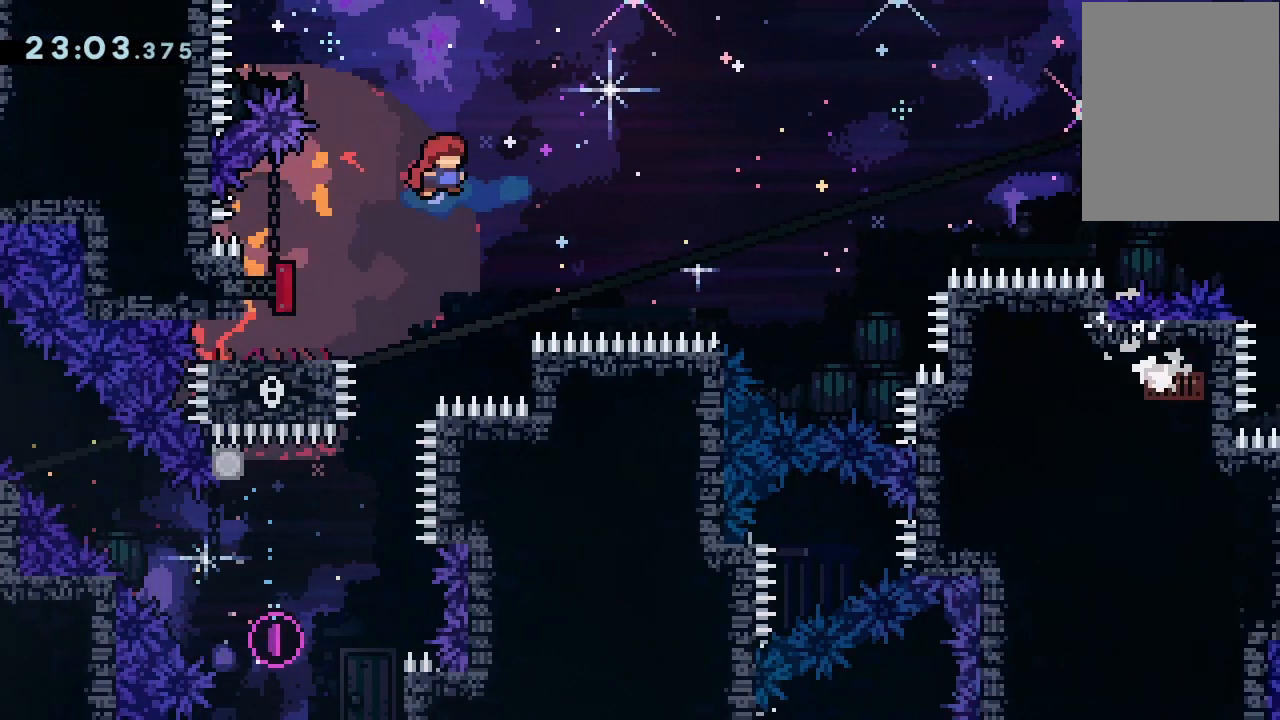
{"keys": ["dash", "down", "right"], "events": [[300, "jump2", "up"], [367, "dash", "down"], [367, "down", "down"]]}
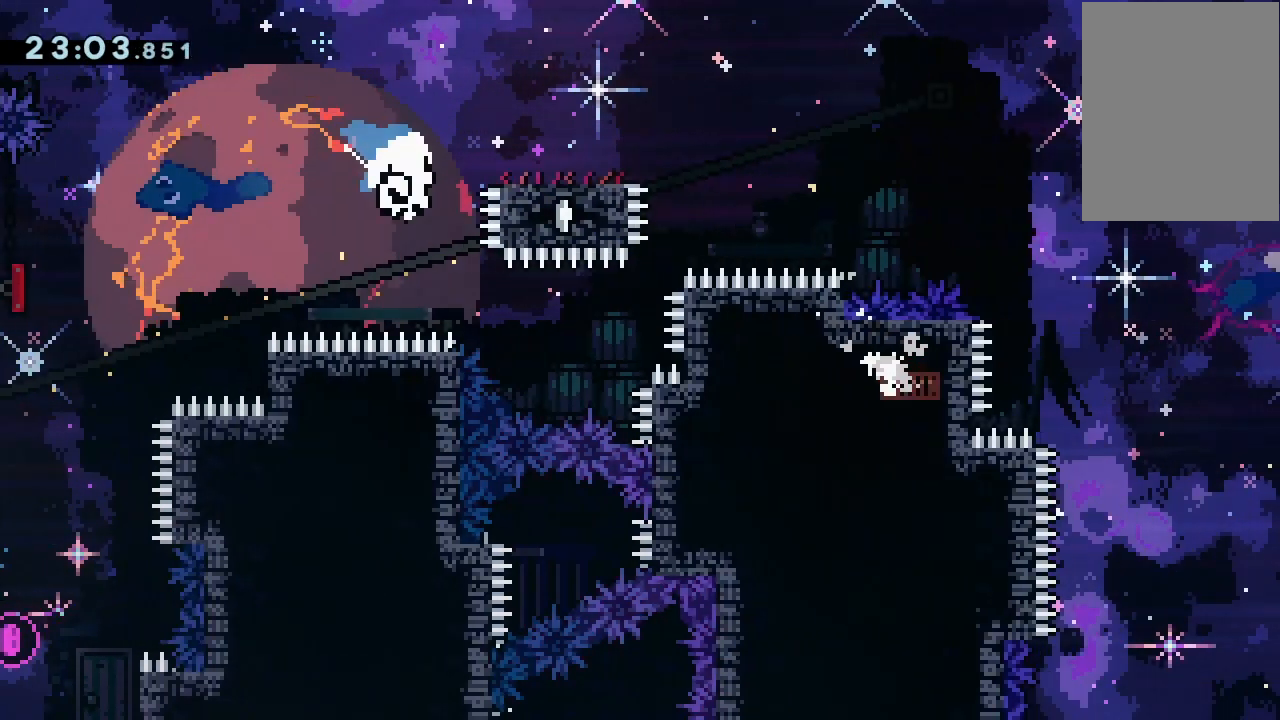
{"keys": [], "events": [[67, "dash", "up"], [67, "down", "up"], [67, "jump2", "down"], [100, "grab", "down"], [400, "jump2", "up"], [433, "grab", "up"], [433, "right", "up"]]}
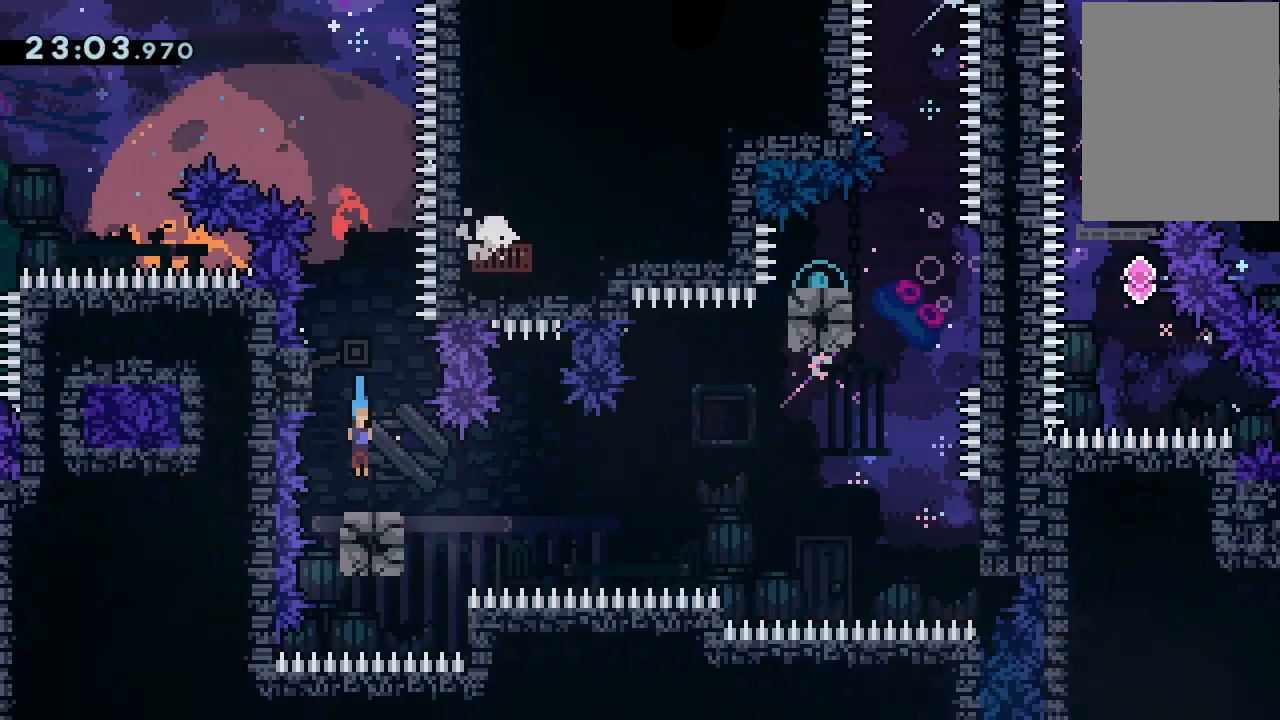
{"keys": ["down"], "events": [[267, "left", "down"], [400, "down", "down"], [400, "left", "up"]]}
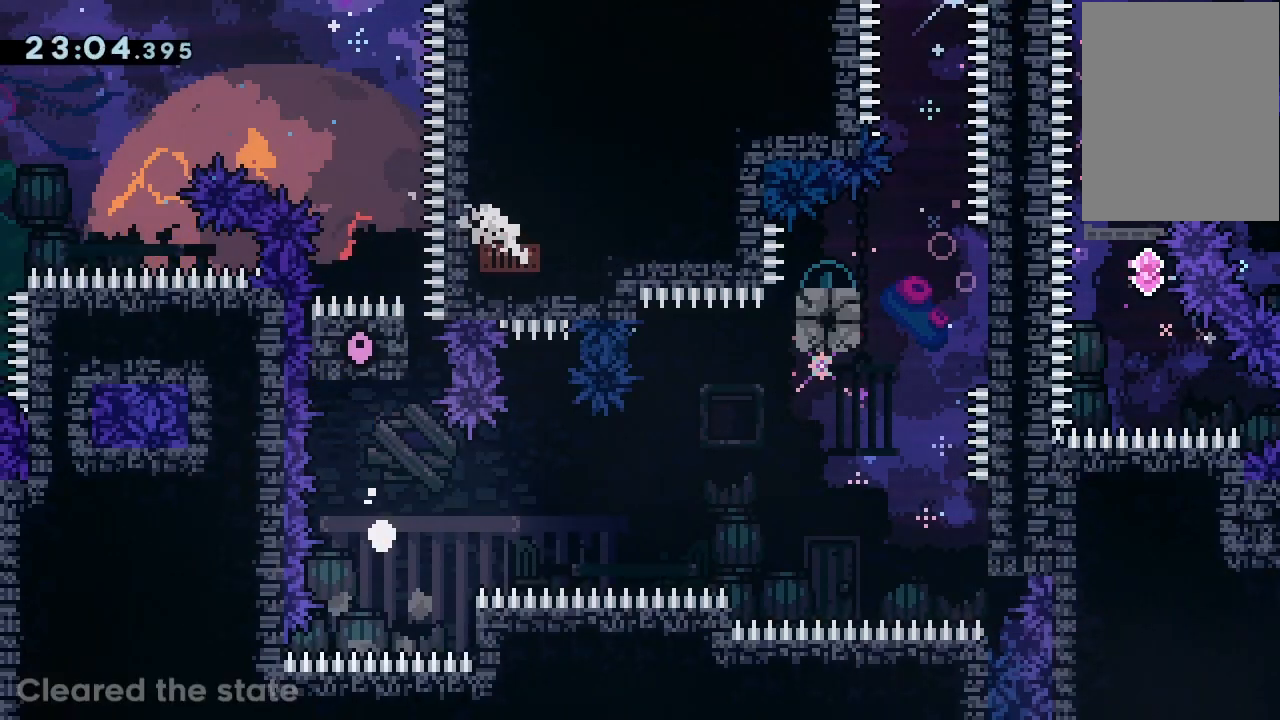
{"keys": [], "events": [[333, "jump2", "down"], [367, "down", "up"], [367, "jump2", "up"]]}